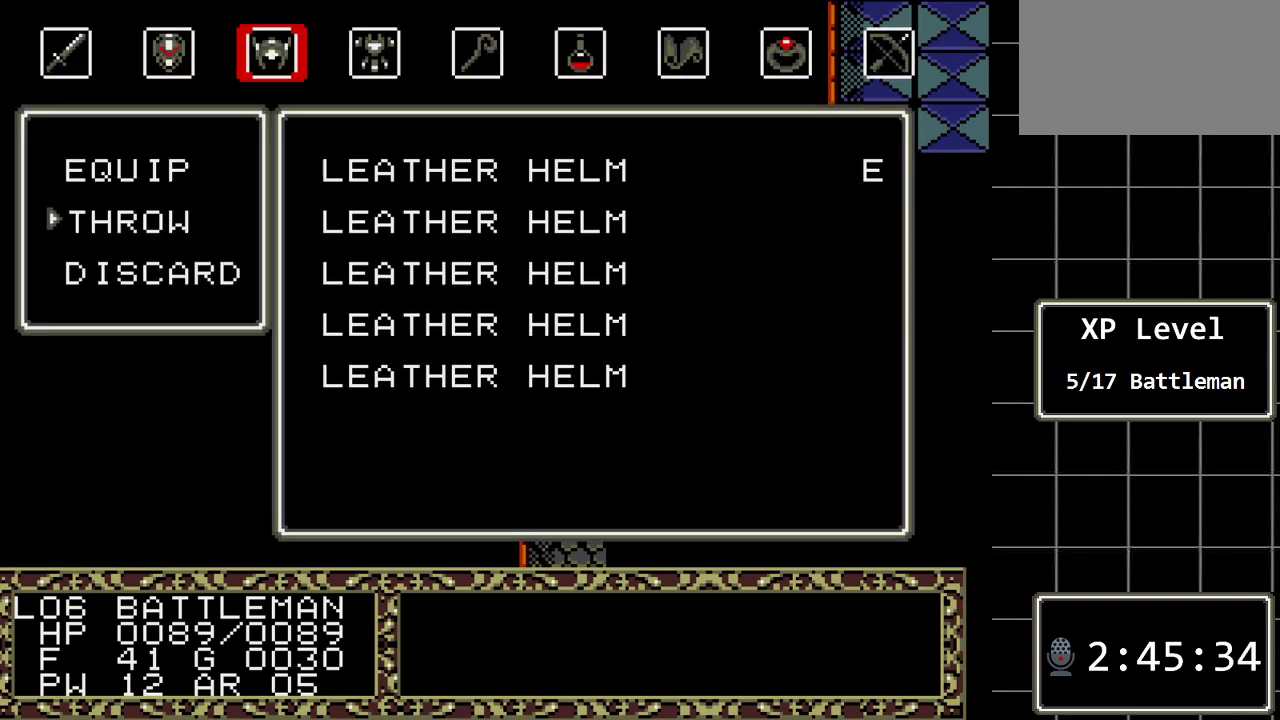
Gameplay with a controller (Xbox layout); each line is a JSON object with the inputs held at the frame after it. "events" lists button and stick changes between this image and that frame as [ms after this image, input, new state], when the widget could be followed in between. Not read: L1 L2 L3 R1 R2 R3.
{"buttons": [], "events": [[33, "C", "down"], [133, "C", "up"], [167, "DPAD_DOWN", "down"], [267, "DPAD_DOWN", "up"], [300, "C", "down"], [417, "C", "up"]]}
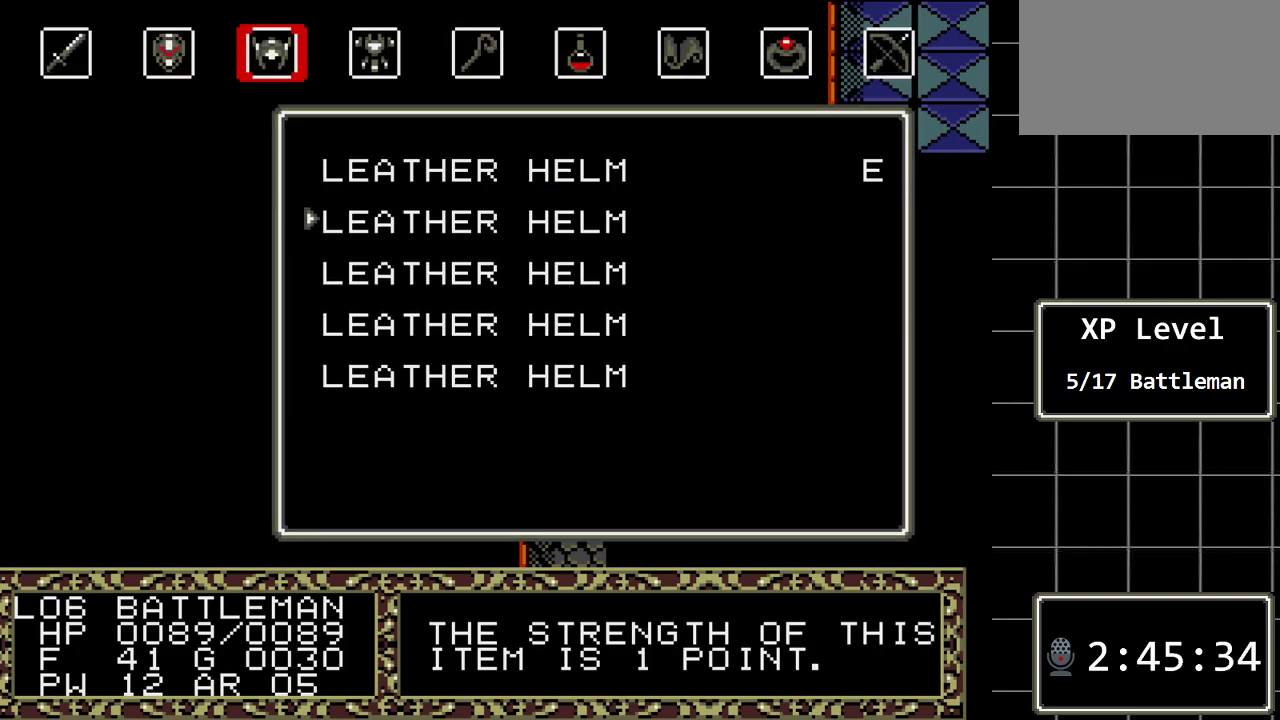
{"buttons": [], "events": []}
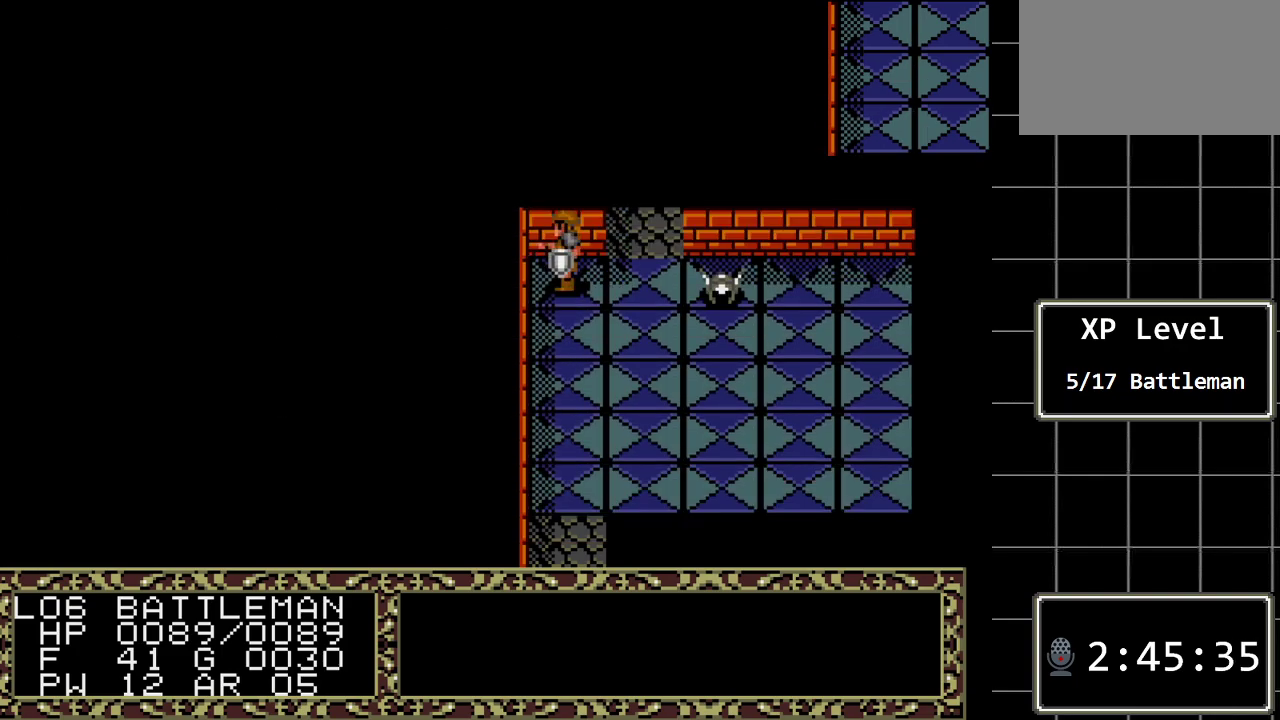
{"buttons": ["C"], "events": [[383, "C", "down"]]}
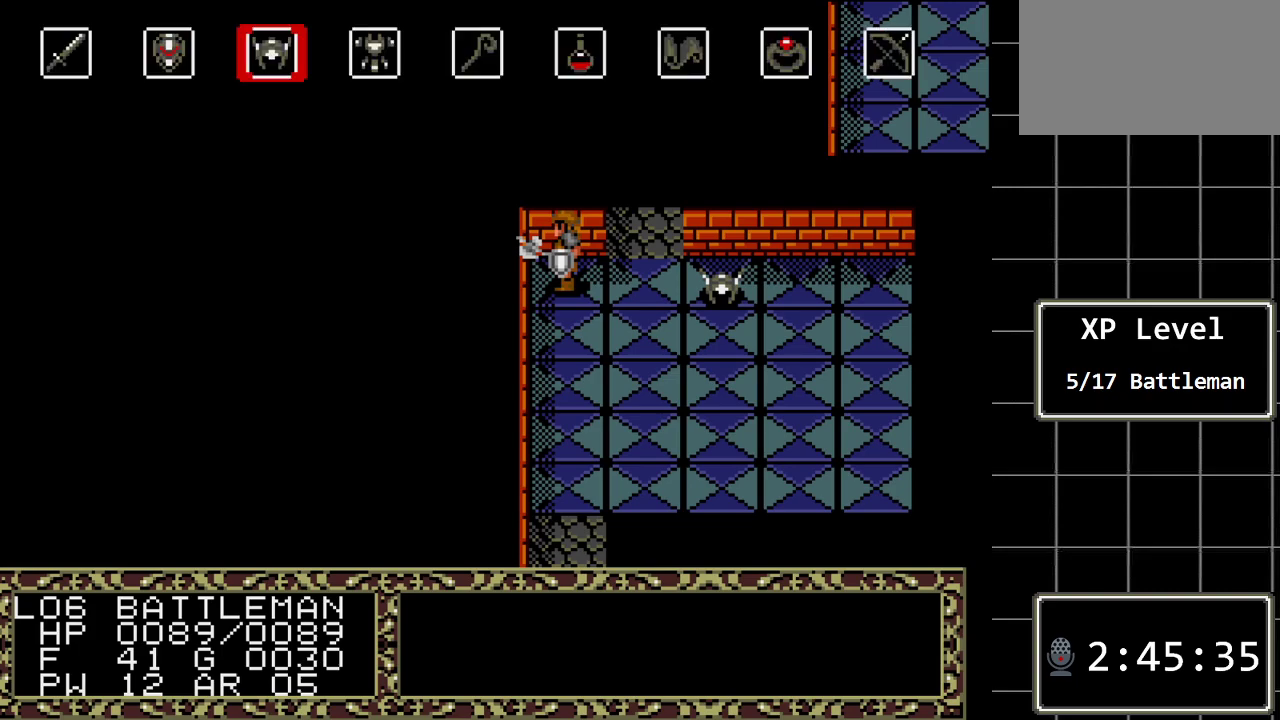
{"buttons": [], "events": [[17, "C", "up"], [67, "C", "down"], [200, "C", "up"]]}
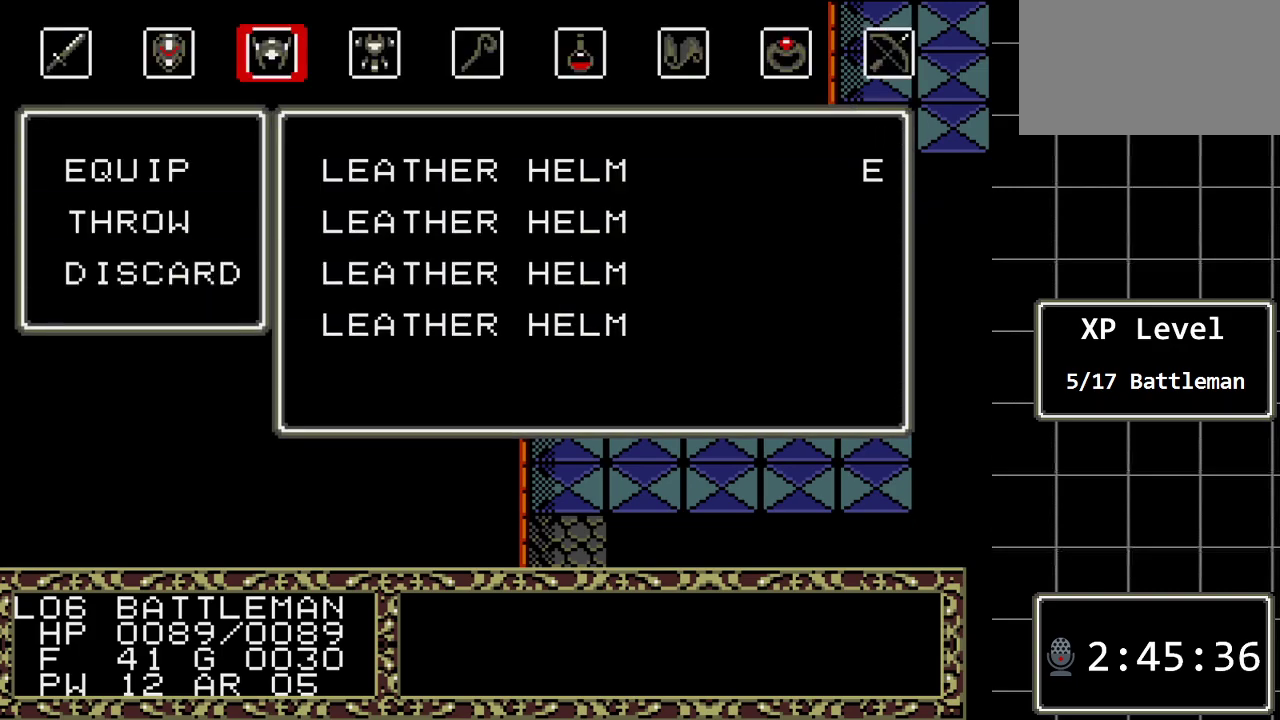
{"buttons": ["C"], "events": [[317, "DPAD_DOWN", "down"], [400, "DPAD_DOWN", "up"], [500, "C", "down"]]}
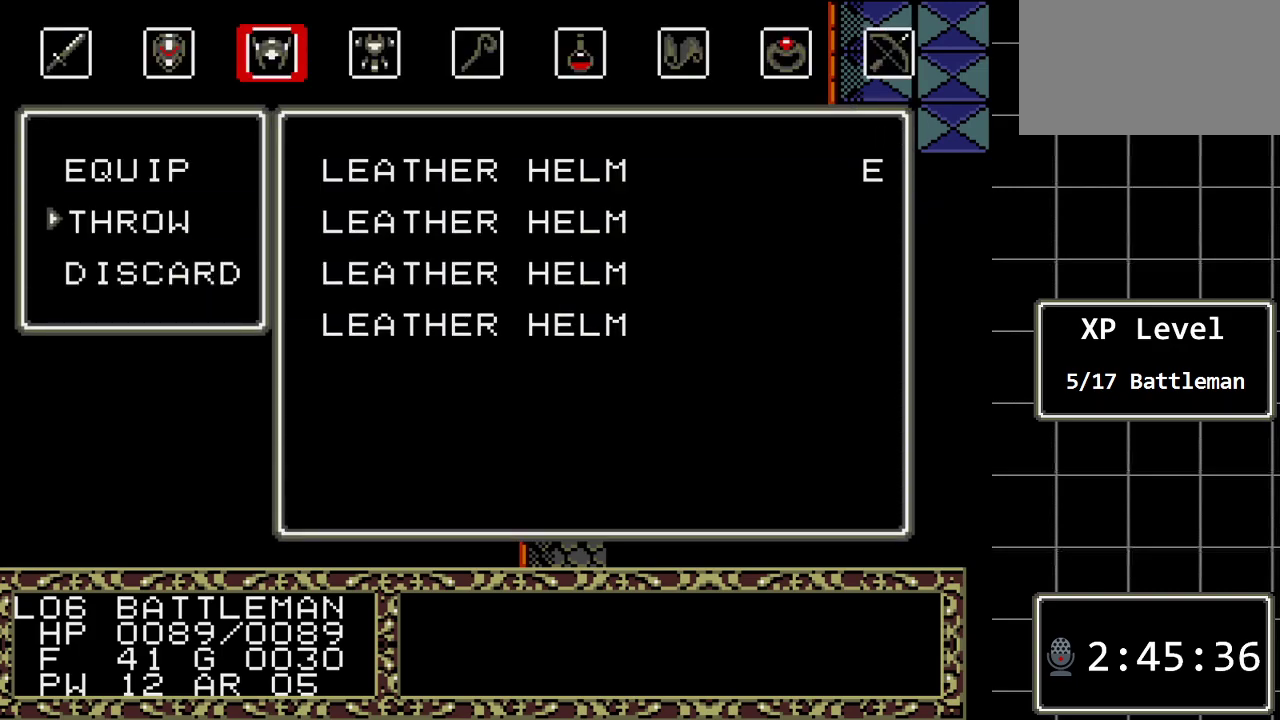
{"buttons": [], "events": [[133, "C", "up"], [133, "DPAD_DOWN", "down"], [267, "DPAD_DOWN", "up"]]}
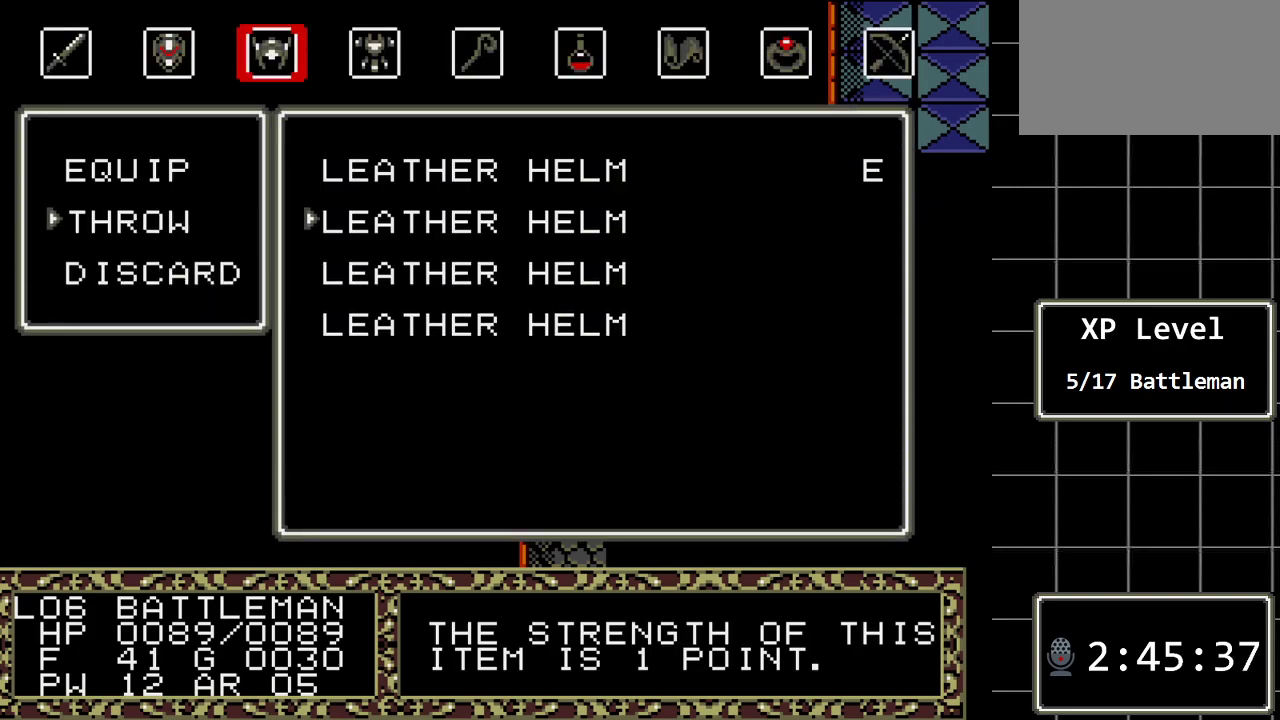
{"buttons": [], "events": [[300, "C", "down"], [433, "C", "up"]]}
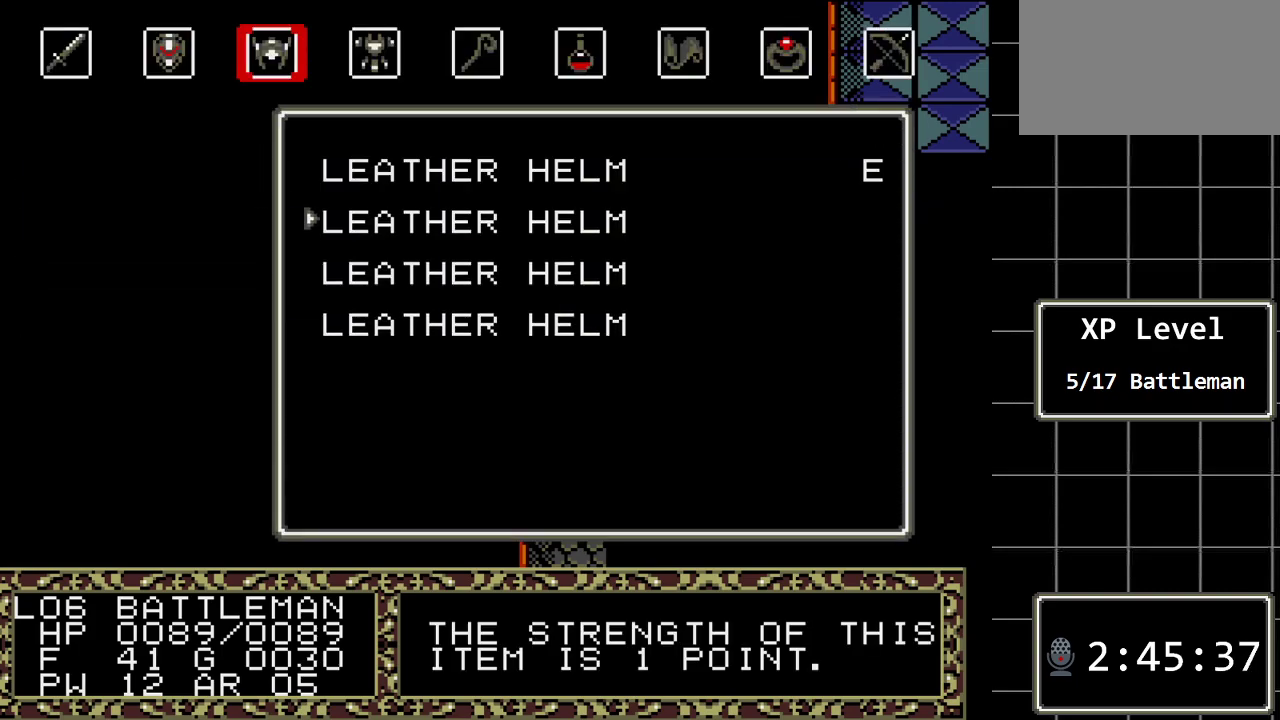
{"buttons": [], "events": []}
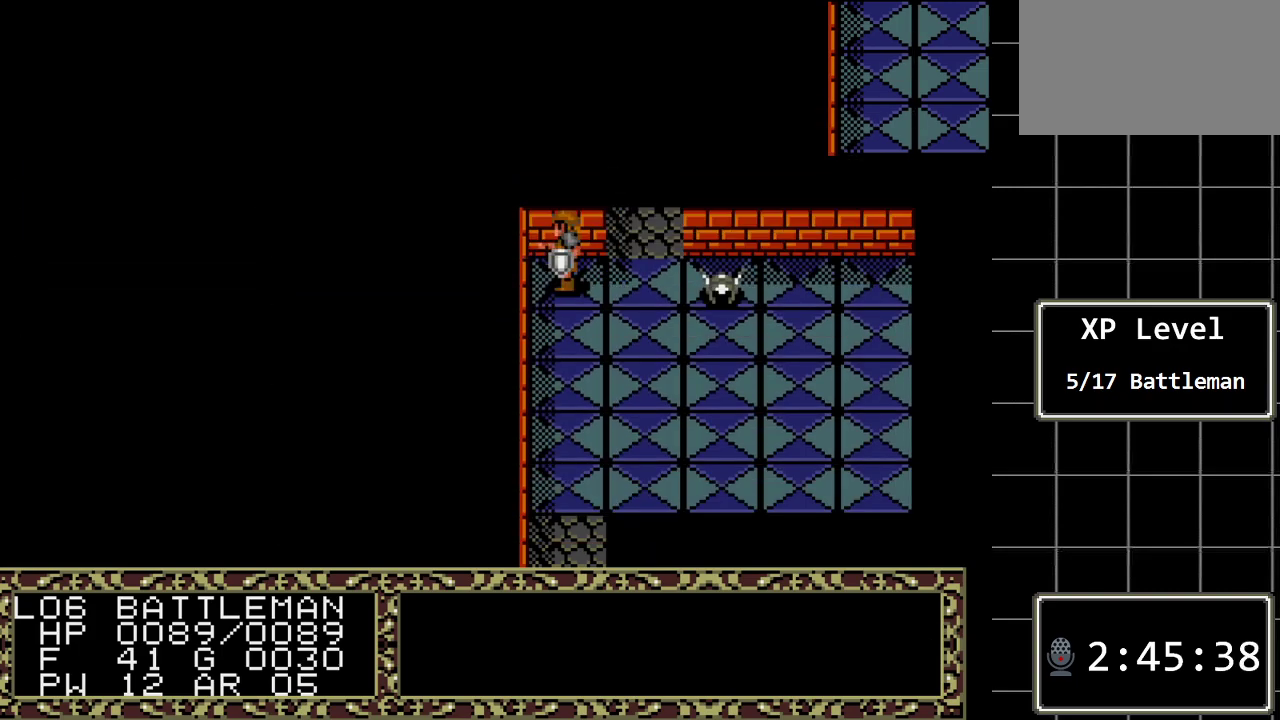
{"buttons": ["DPAD_RIGHT"], "events": [[200, "DPAD_RIGHT", "down"]]}
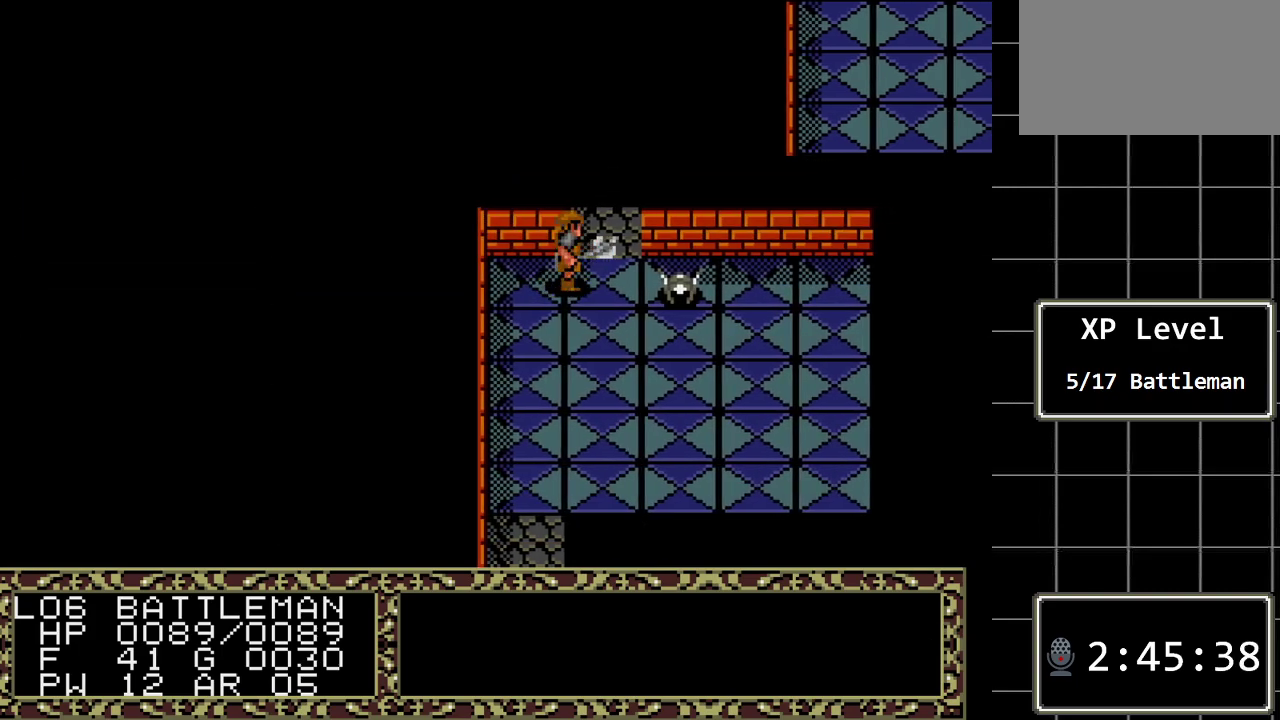
{"buttons": ["A"], "events": [[283, "DPAD_RIGHT", "up"], [433, "A", "down"]]}
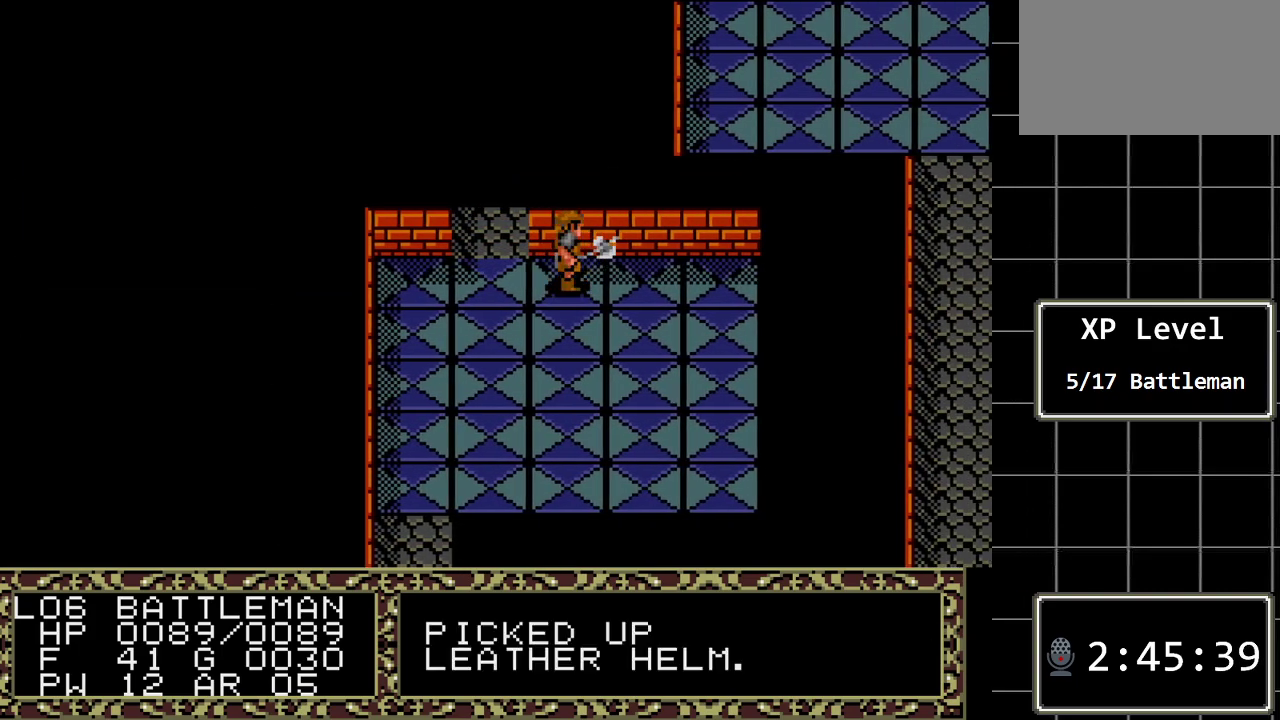
{"buttons": [], "events": [[167, "A", "up"]]}
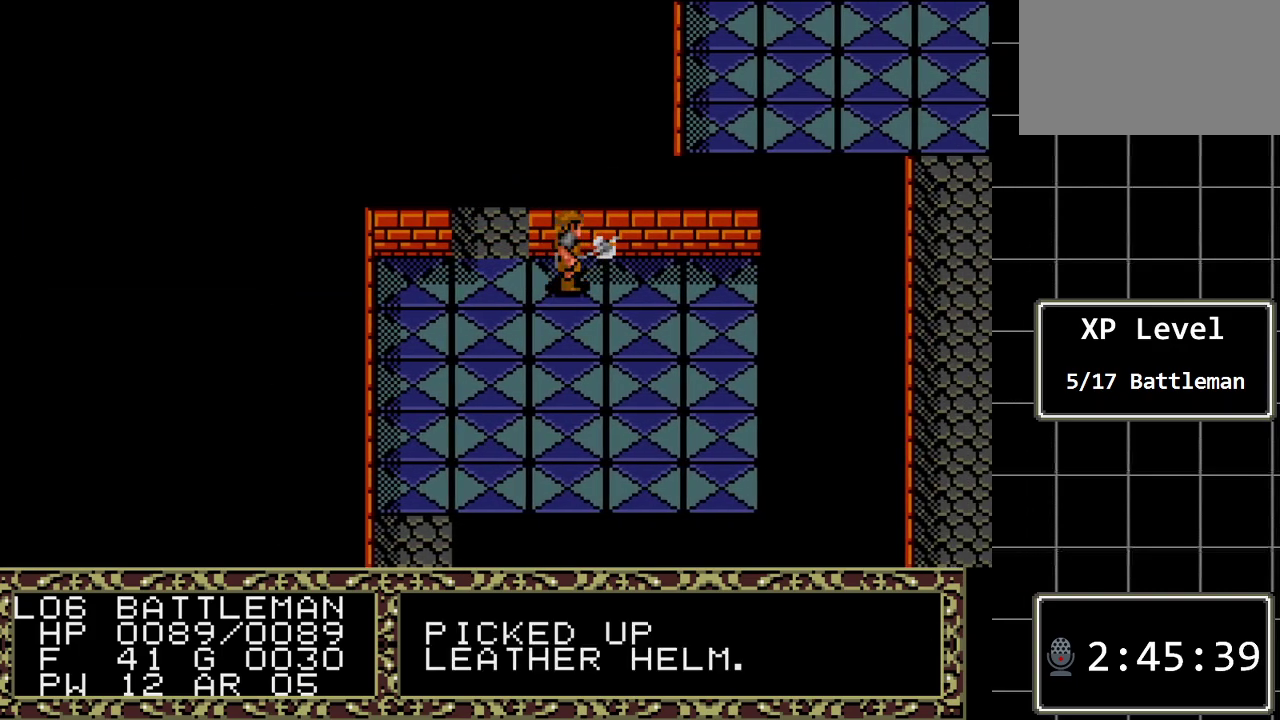
{"buttons": ["DPAD_LEFT"], "events": [[50, "DPAD_LEFT", "down"]]}
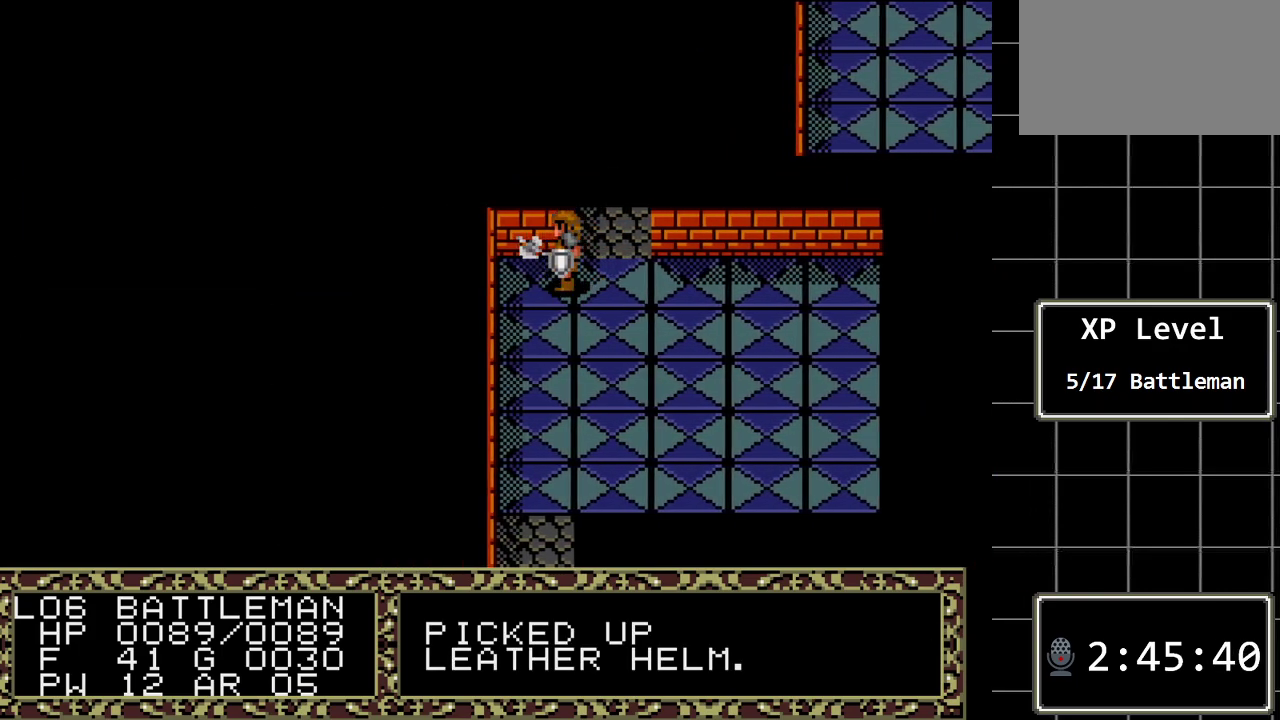
{"buttons": [], "events": [[17, "DPAD_LEFT", "up"], [283, "DPAD_RIGHT", "down"], [433, "DPAD_RIGHT", "up"]]}
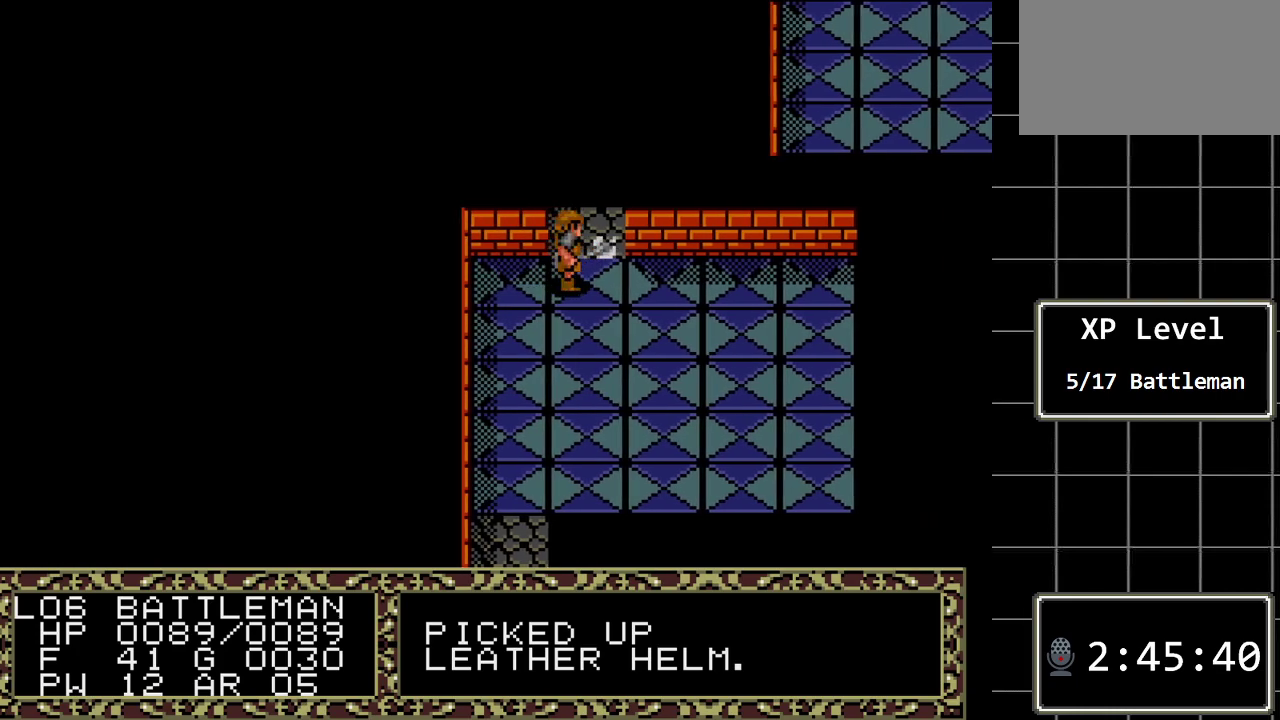
{"buttons": ["DPAD_UP"], "events": [[33, "DPAD_UP", "down"]]}
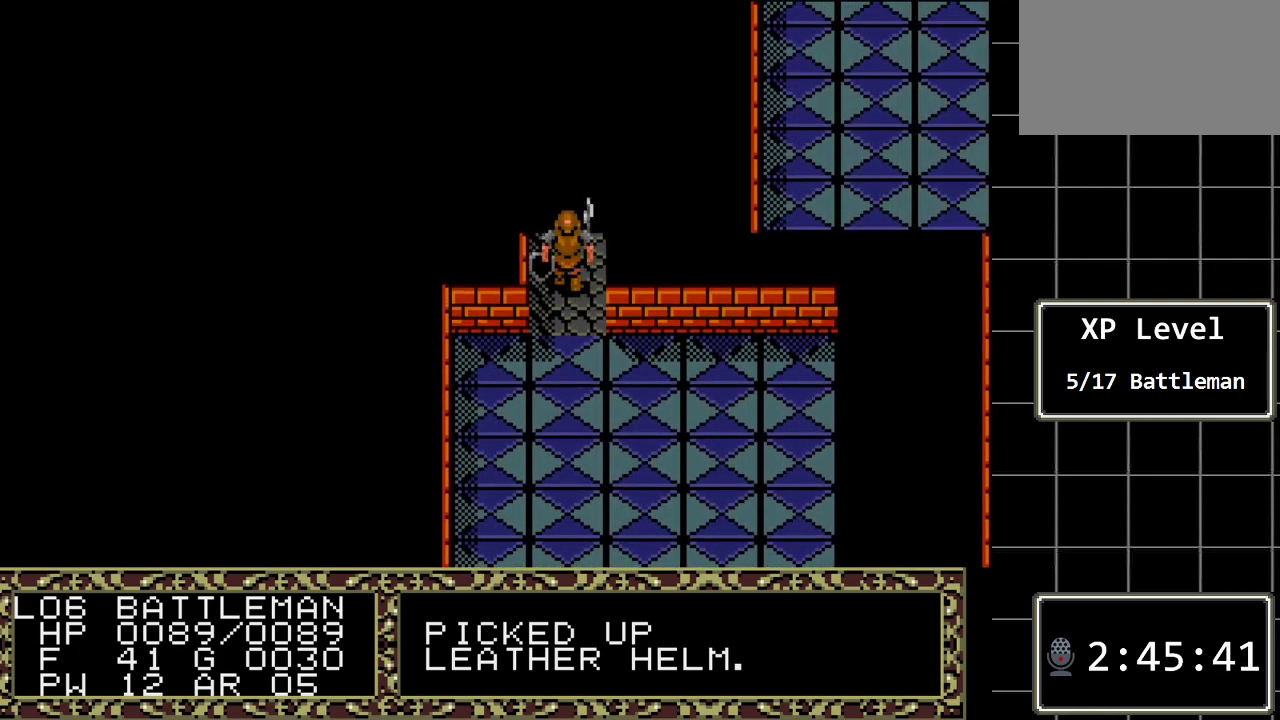
{"buttons": ["DPAD_UP"], "events": []}
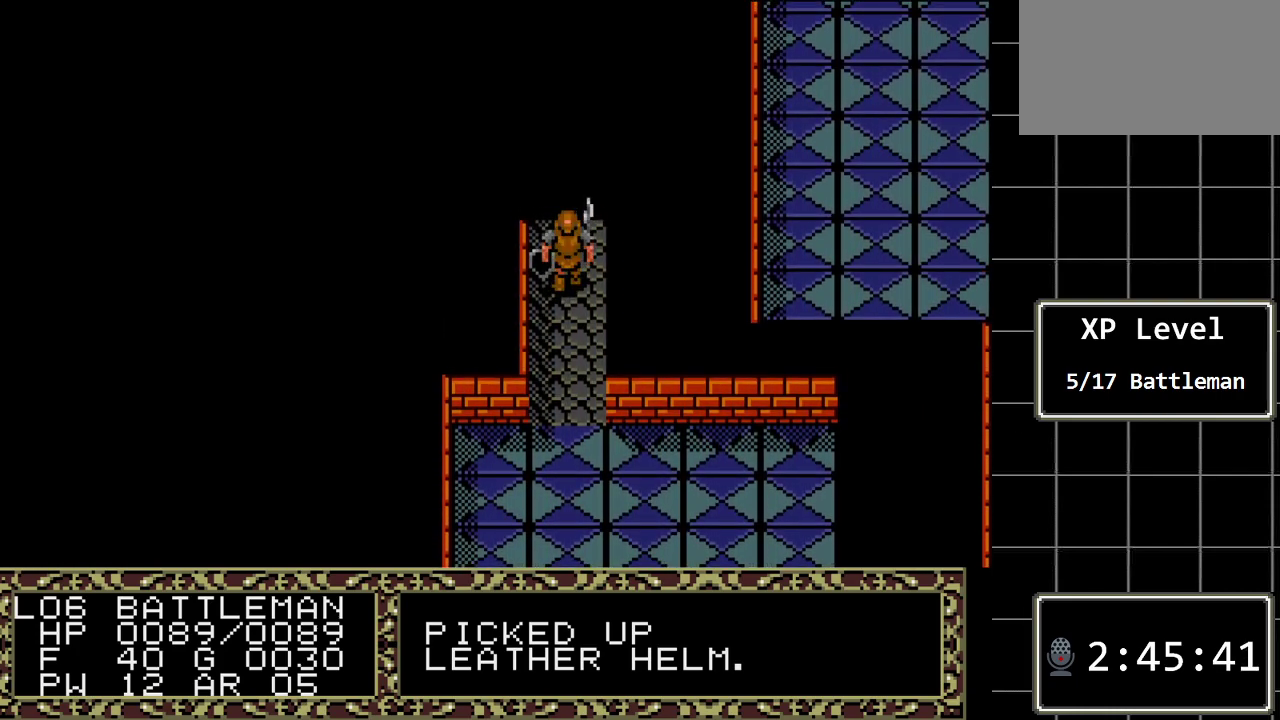
{"buttons": ["DPAD_UP"], "events": []}
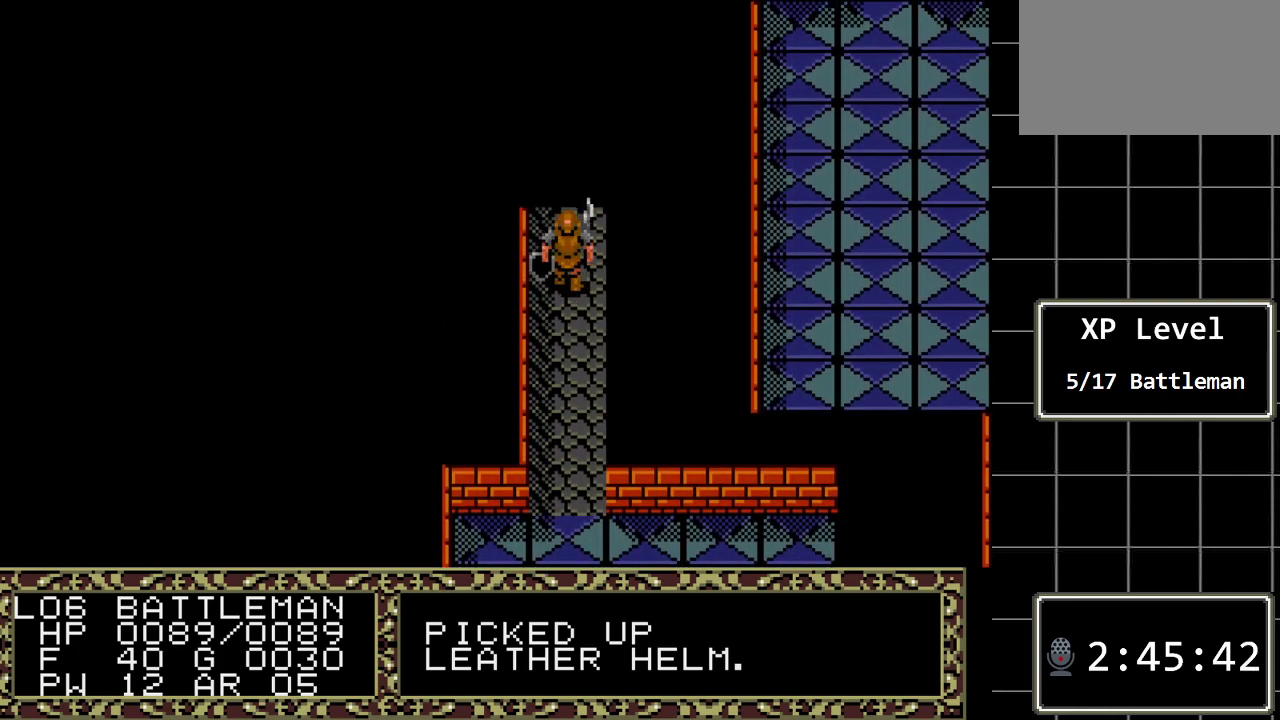
{"buttons": ["DPAD_UP"], "events": []}
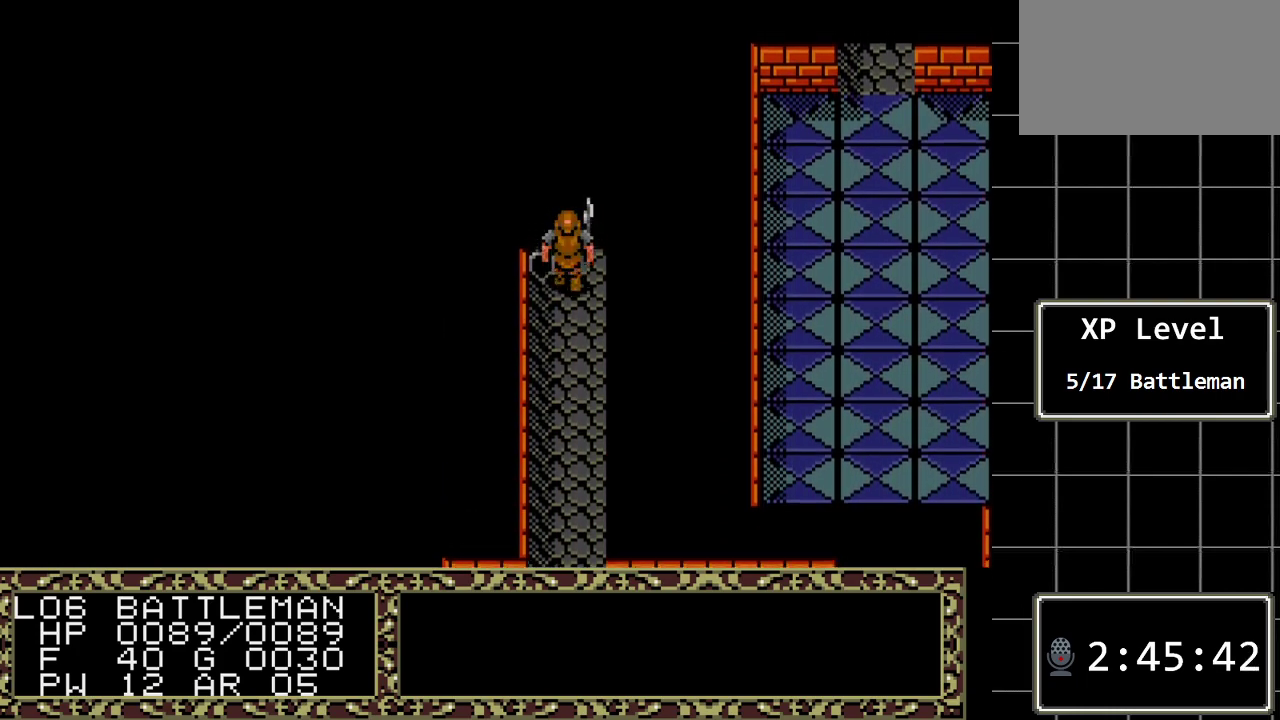
{"buttons": ["DPAD_UP"], "events": []}
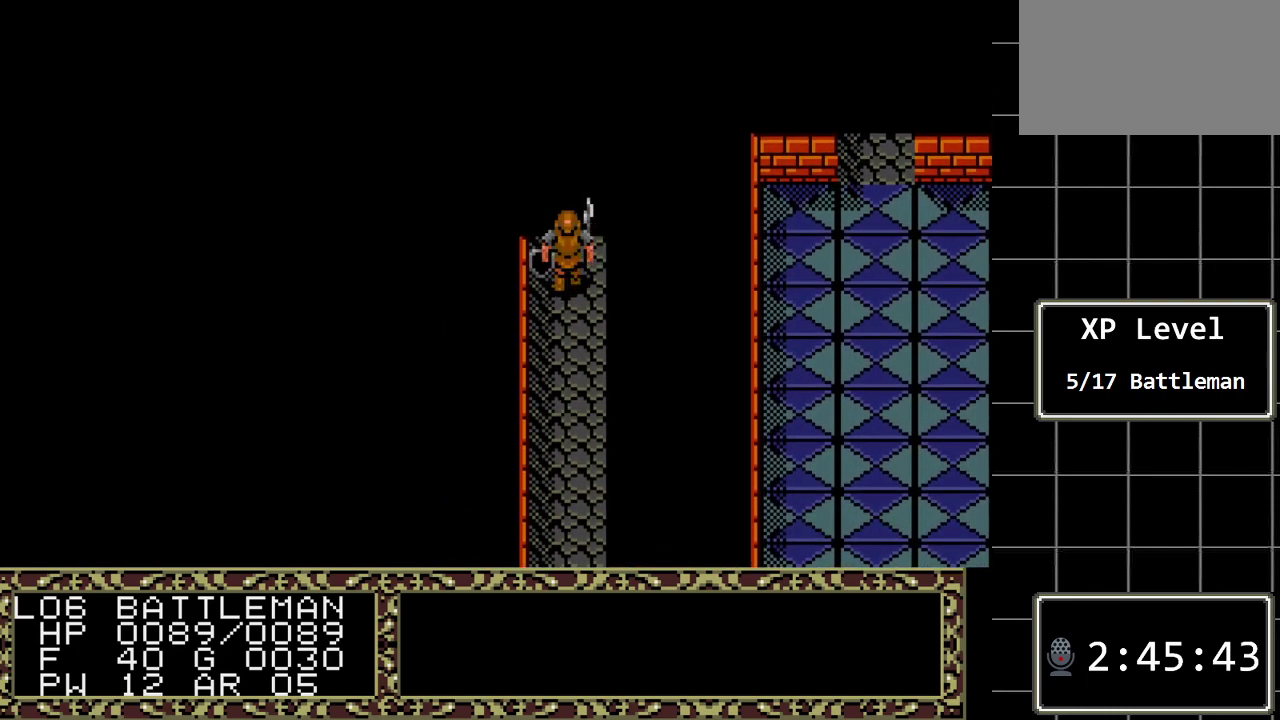
{"buttons": ["DPAD_UP"], "events": []}
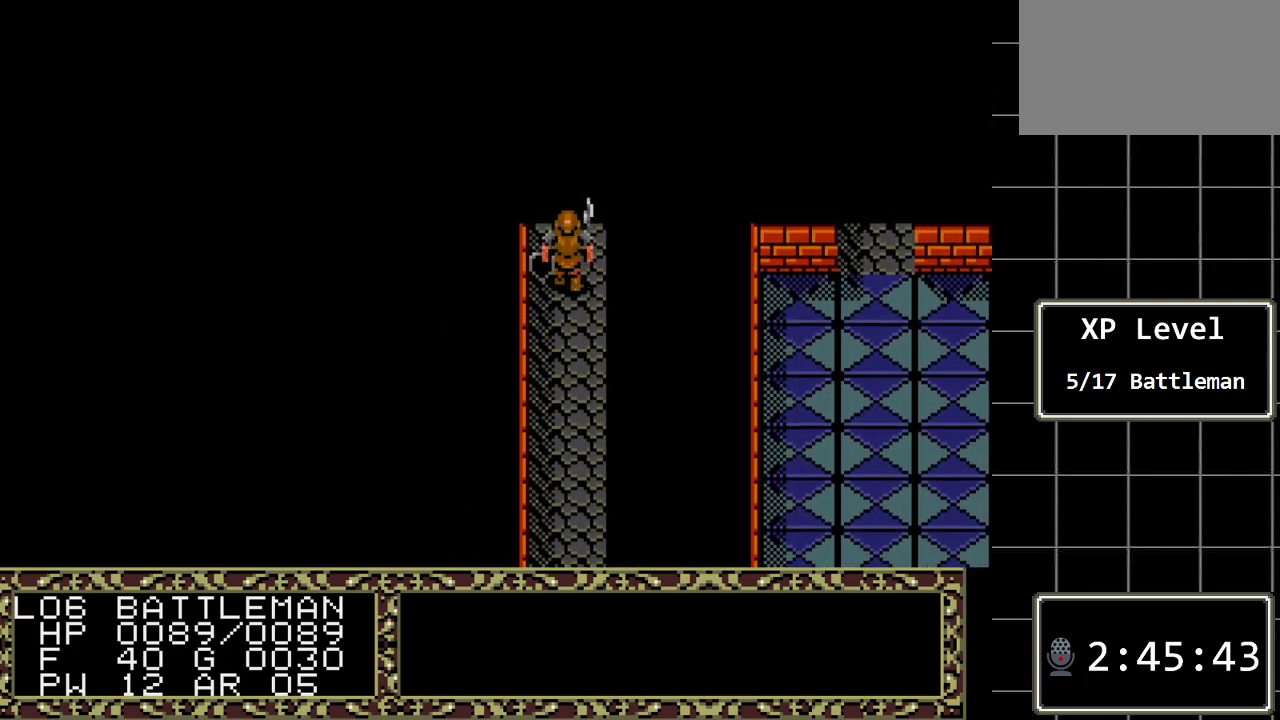
{"buttons": ["DPAD_UP"], "events": []}
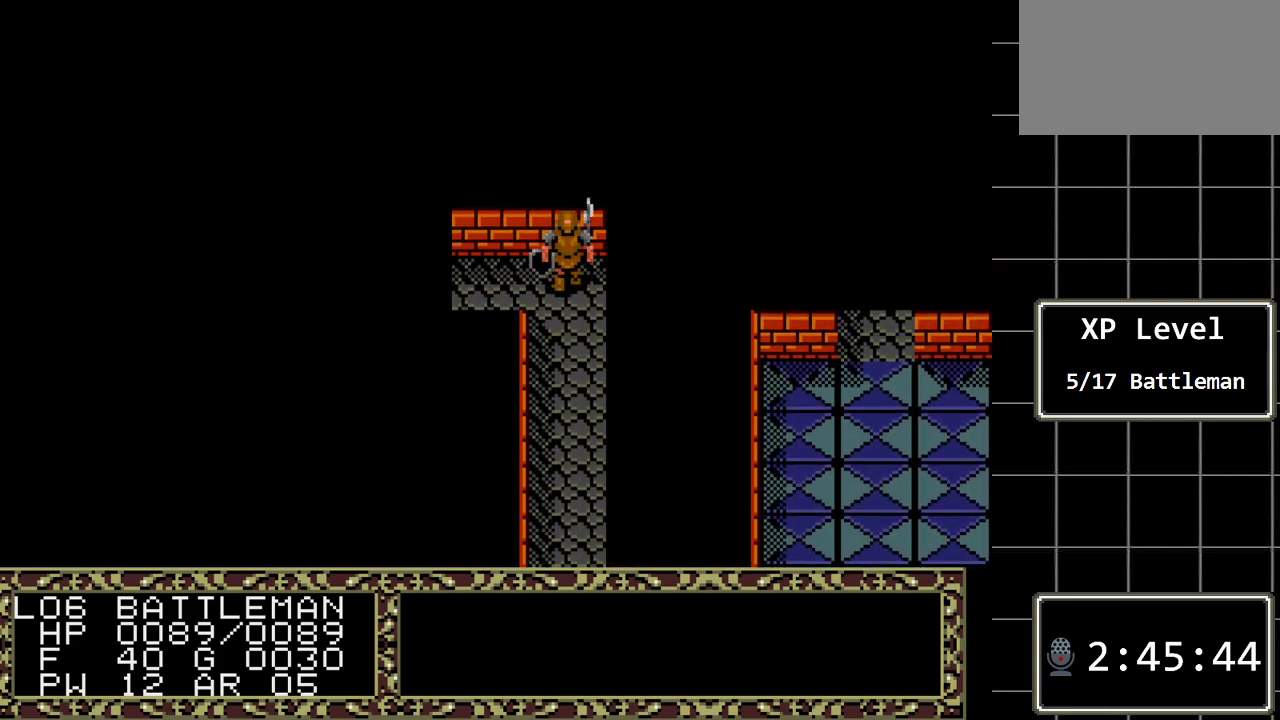
{"buttons": ["DPAD_LEFT"], "events": [[50, "DPAD_UP", "up"], [183, "DPAD_LEFT", "down"]]}
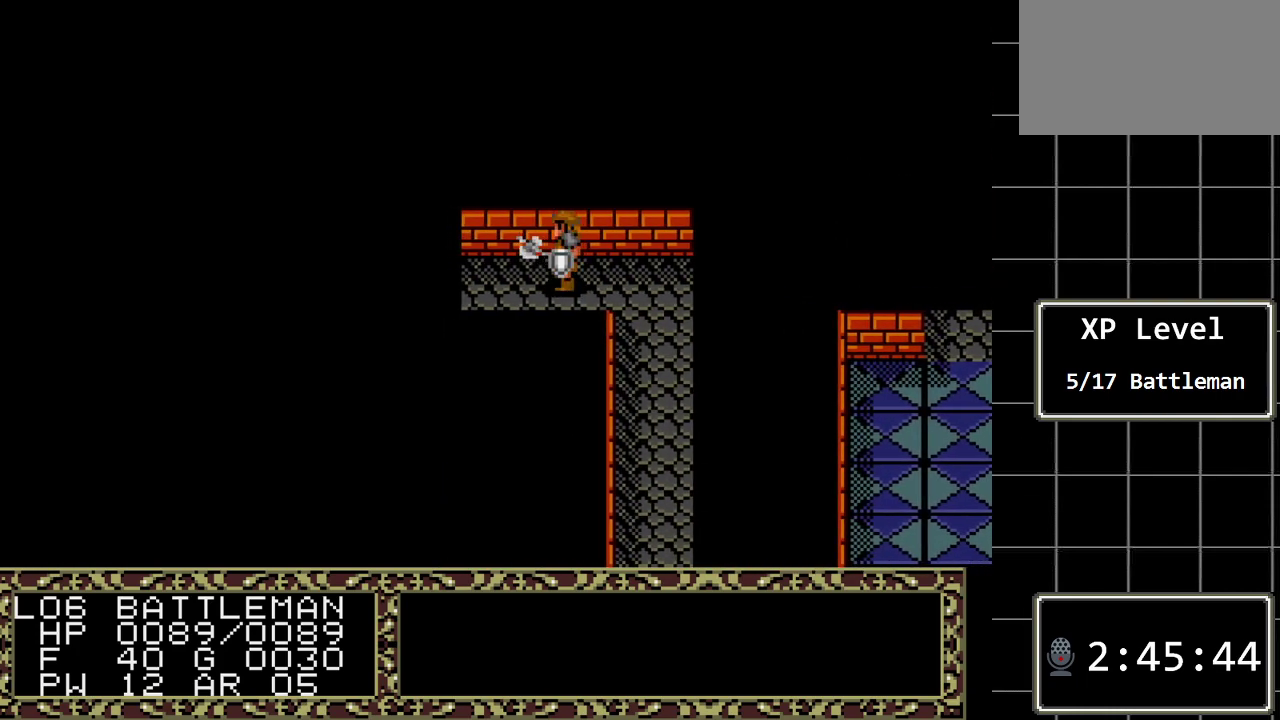
{"buttons": ["DPAD_LEFT"], "events": []}
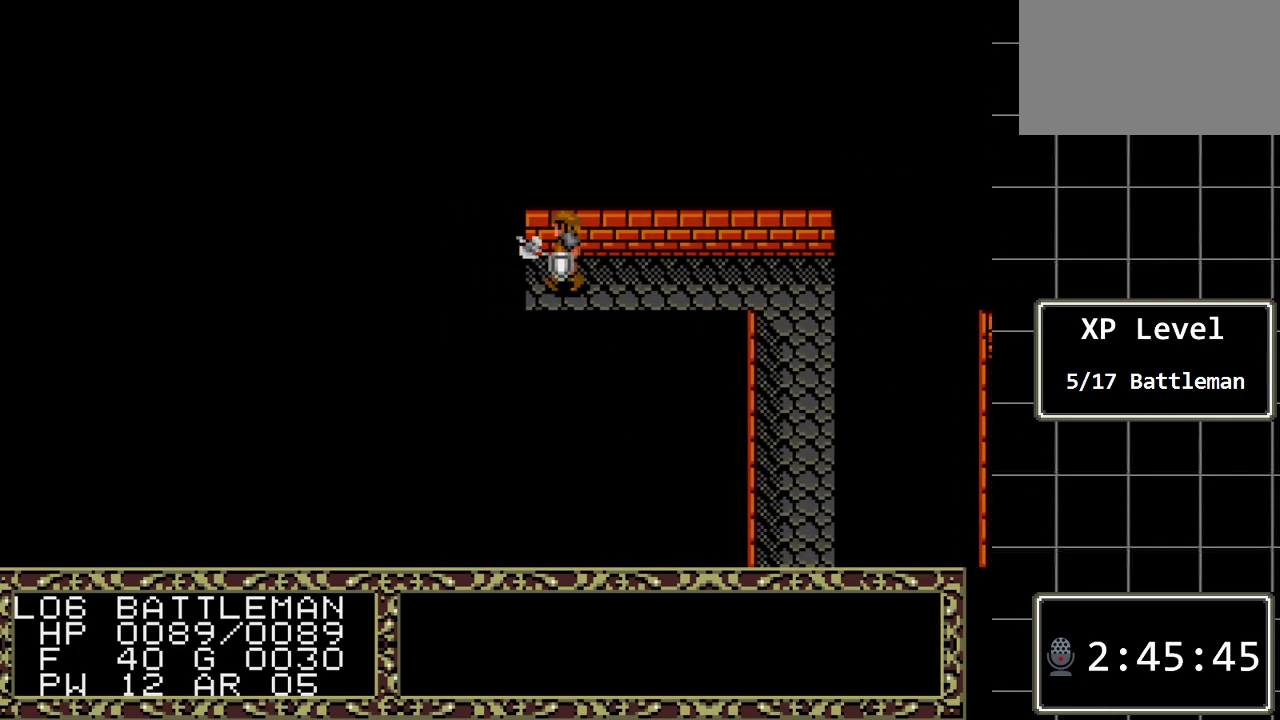
{"buttons": ["DPAD_LEFT"], "events": []}
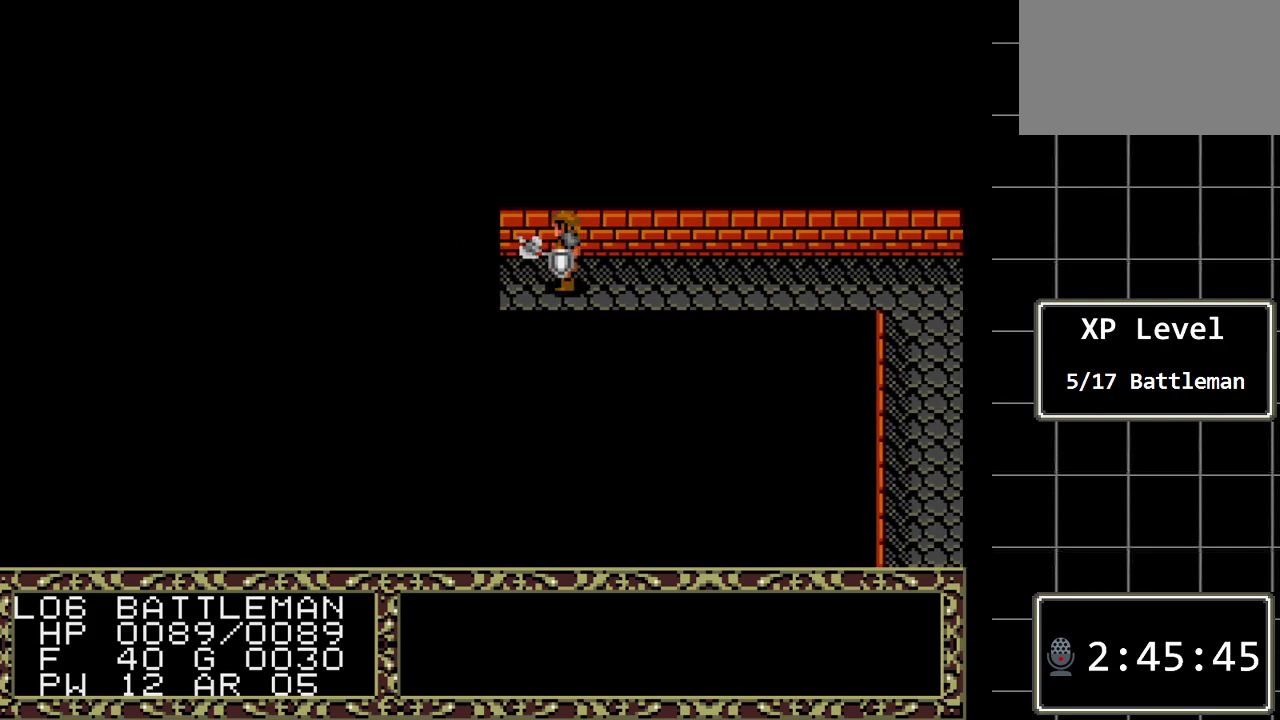
{"buttons": ["DPAD_LEFT"], "events": []}